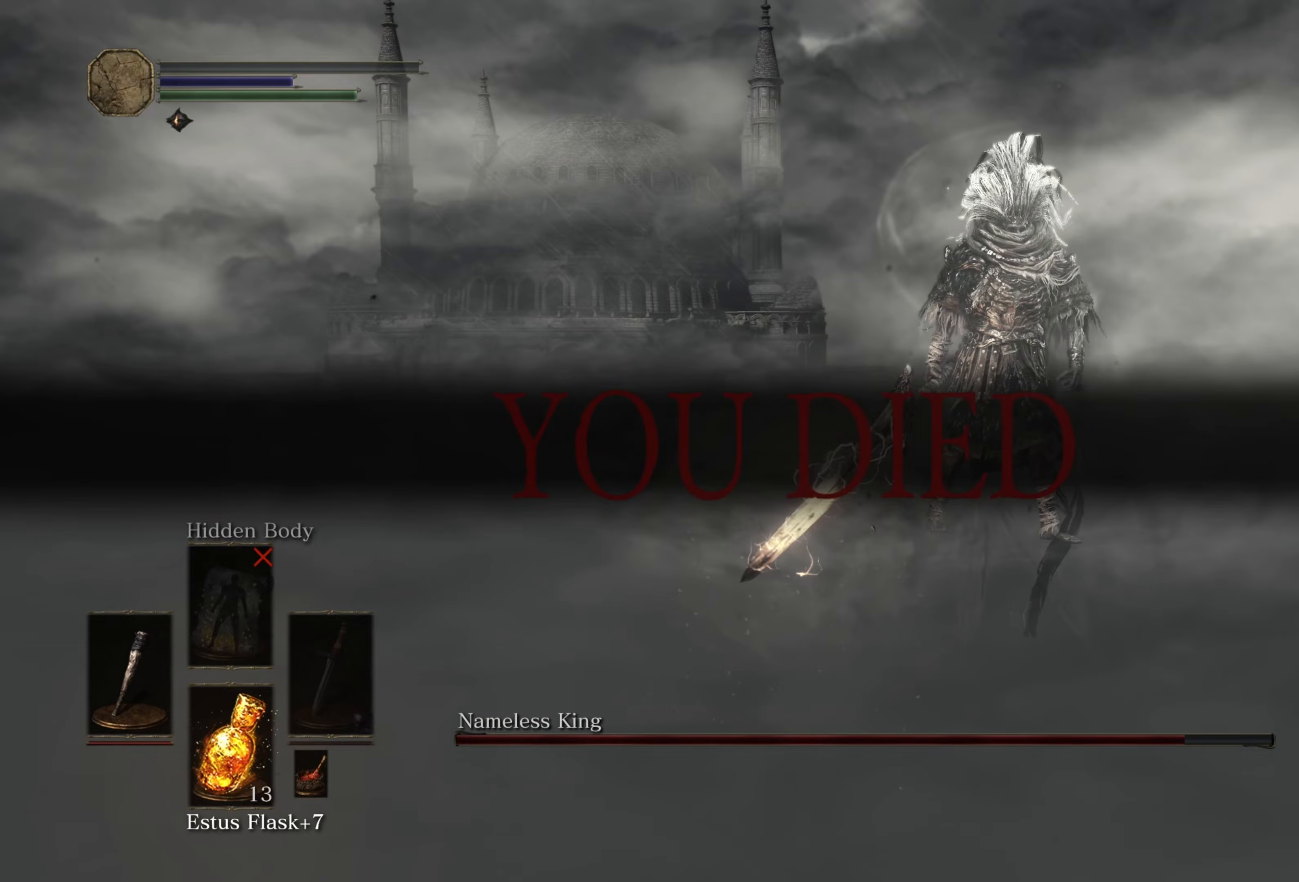
Gameplay with a controller (Xbox layout); each line is a JSON object with the inputs held at the frame after it (dt_ms = milliseconds from this image to that frame). "events" lists button and stick changes between this image and that frame as [ms after this image, input, new state], when the widget could be followed in between.
{"dt_ms": 200, "buttons": [], "left_stick": "center", "right_stick": "center", "events": []}
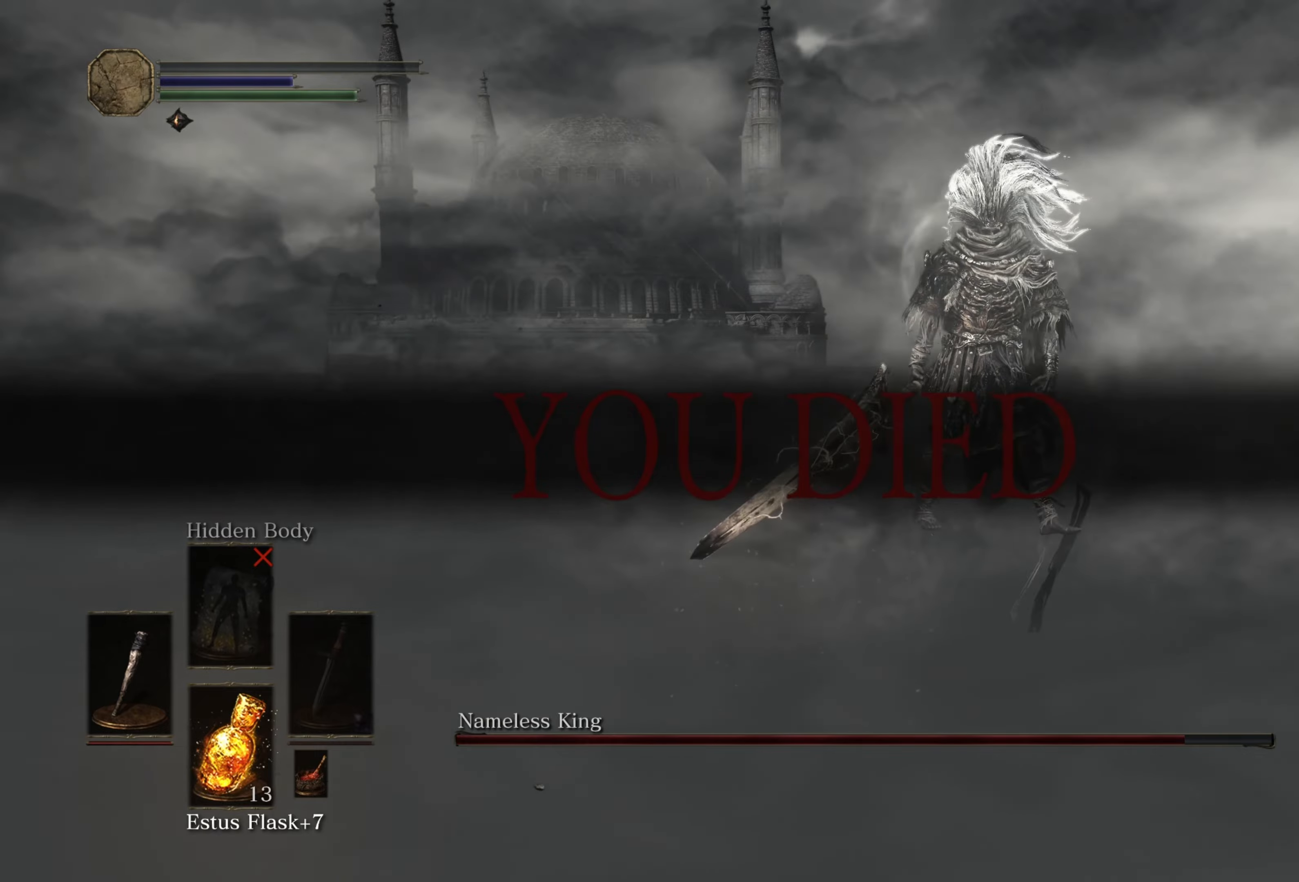
{"dt_ms": 500, "buttons": [], "left_stick": "center", "right_stick": "center", "events": [[317, "left_stick", "up-right"], [400, "left_stick", "center"]]}
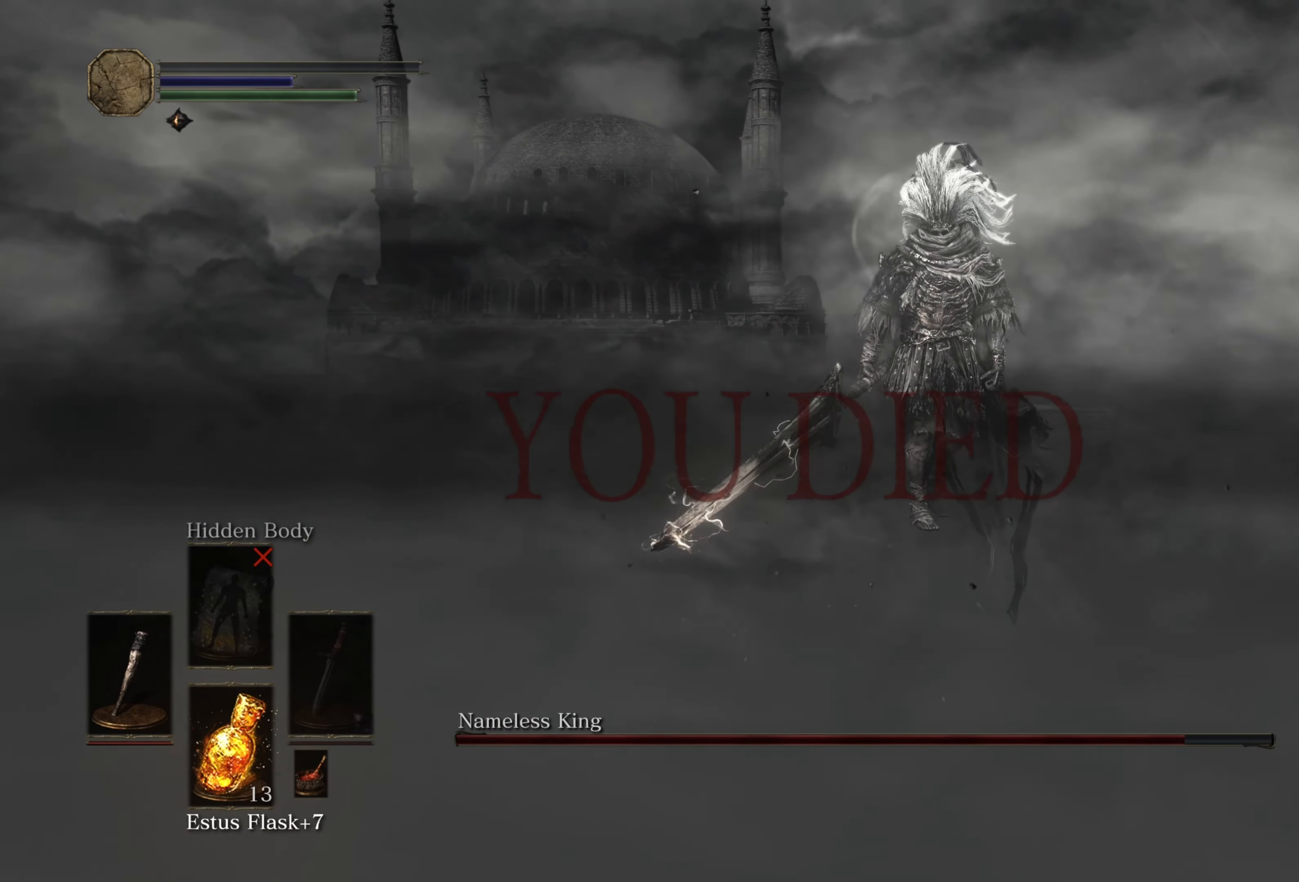
{"dt_ms": 500, "buttons": [], "left_stick": "center", "right_stick": "center", "events": []}
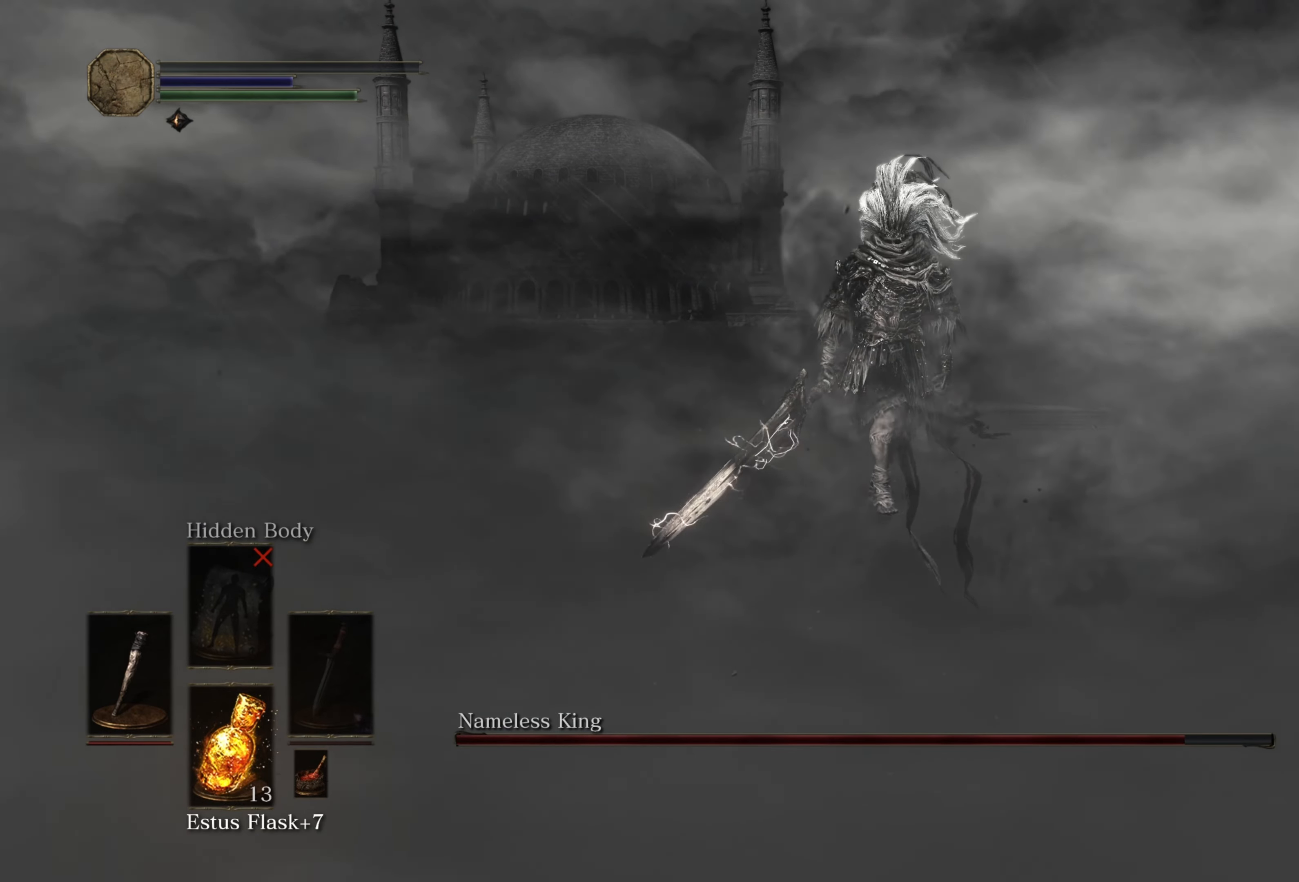
{"dt_ms": 500, "buttons": [], "left_stick": "center", "right_stick": "center", "events": []}
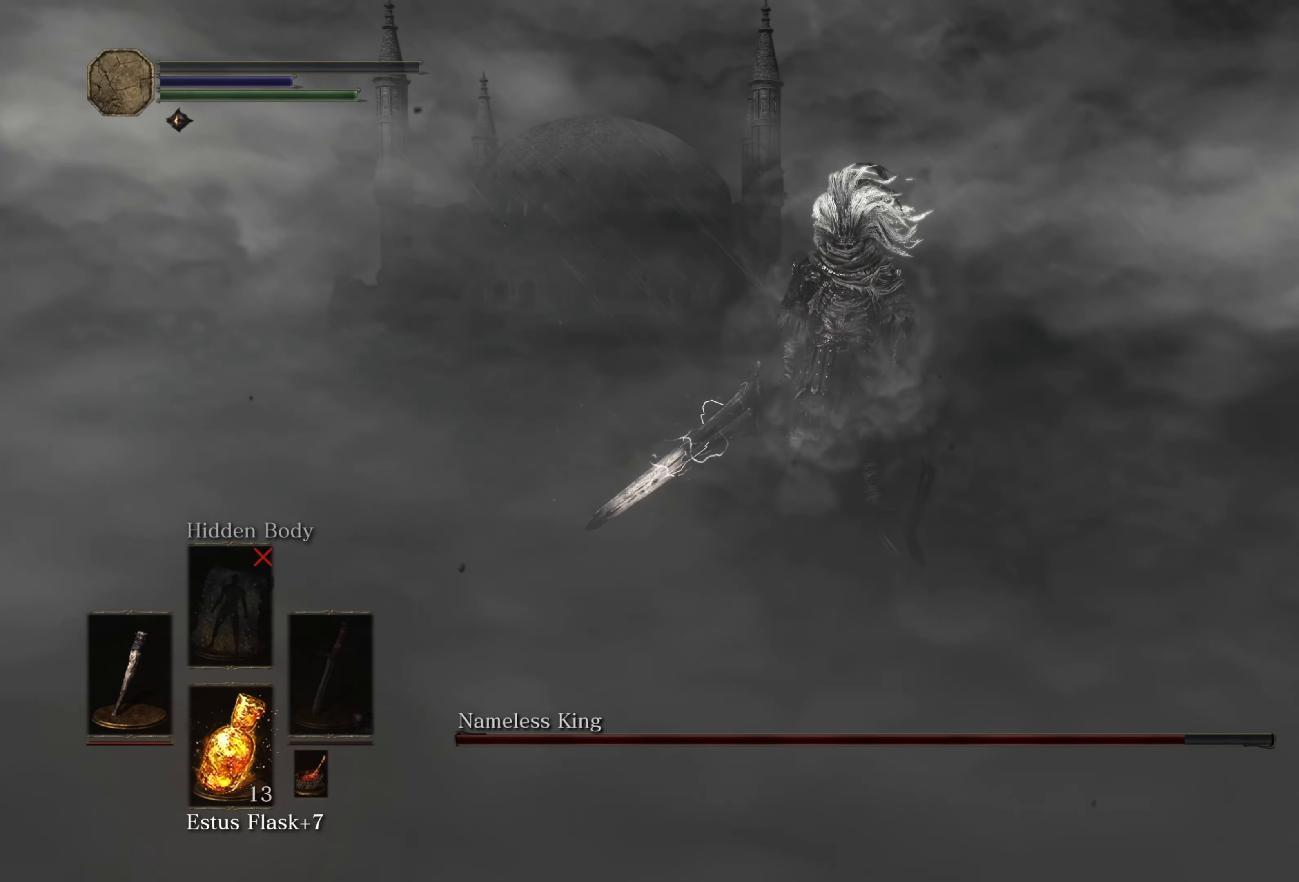
{"dt_ms": 500, "buttons": [], "left_stick": "center", "right_stick": "center", "events": []}
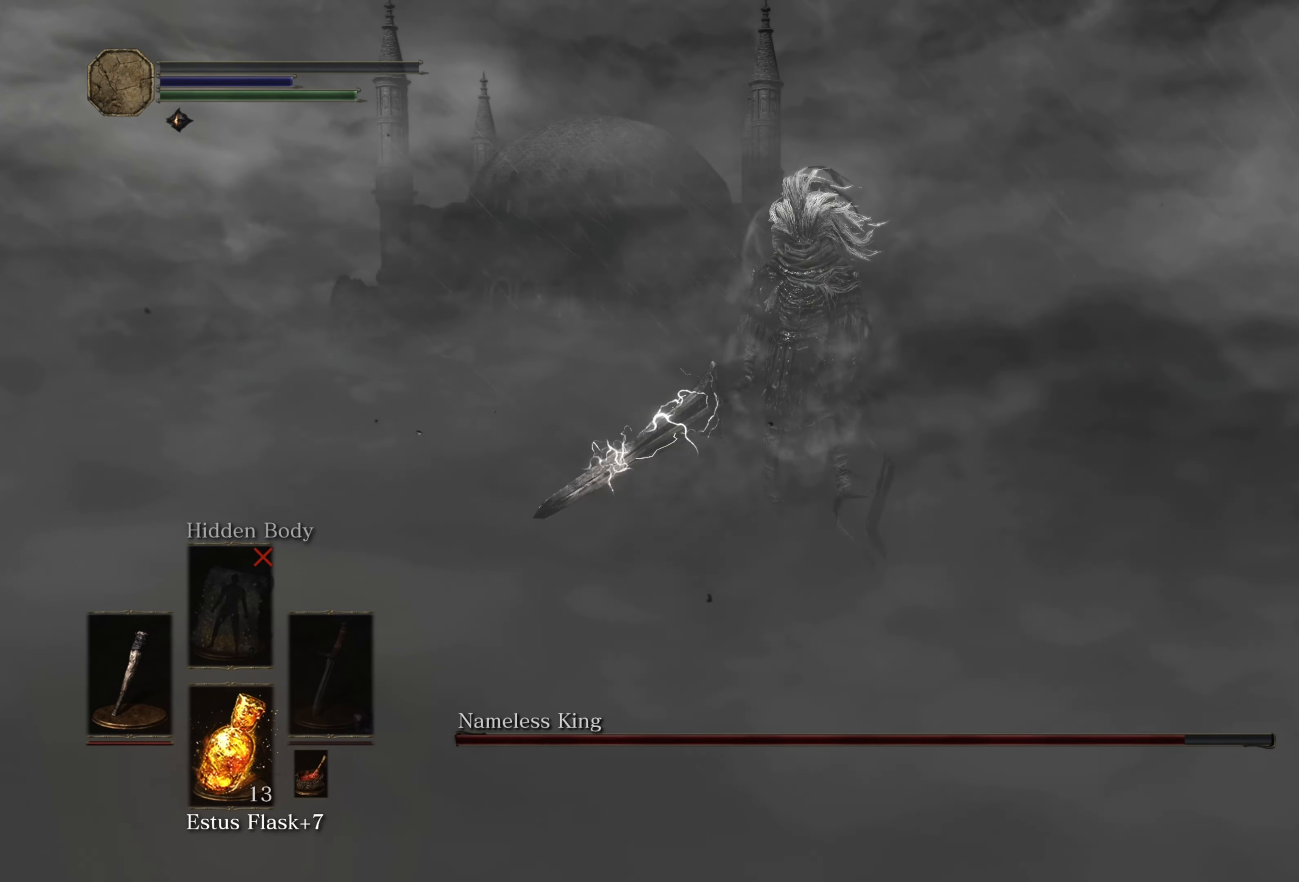
{"dt_ms": 500, "buttons": [], "left_stick": "center", "right_stick": "center", "events": []}
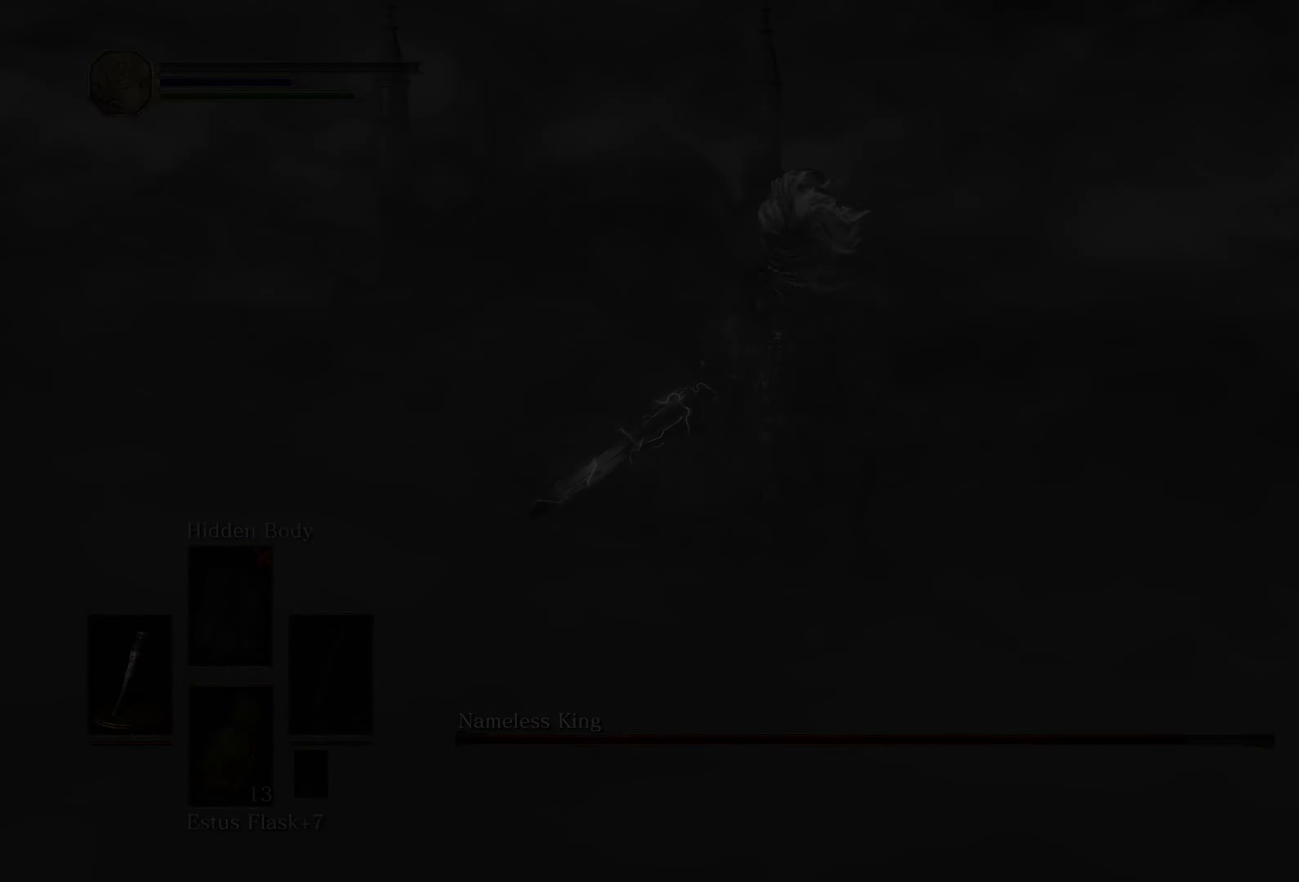
{"dt_ms": 500, "buttons": [], "left_stick": "center", "right_stick": "center", "events": []}
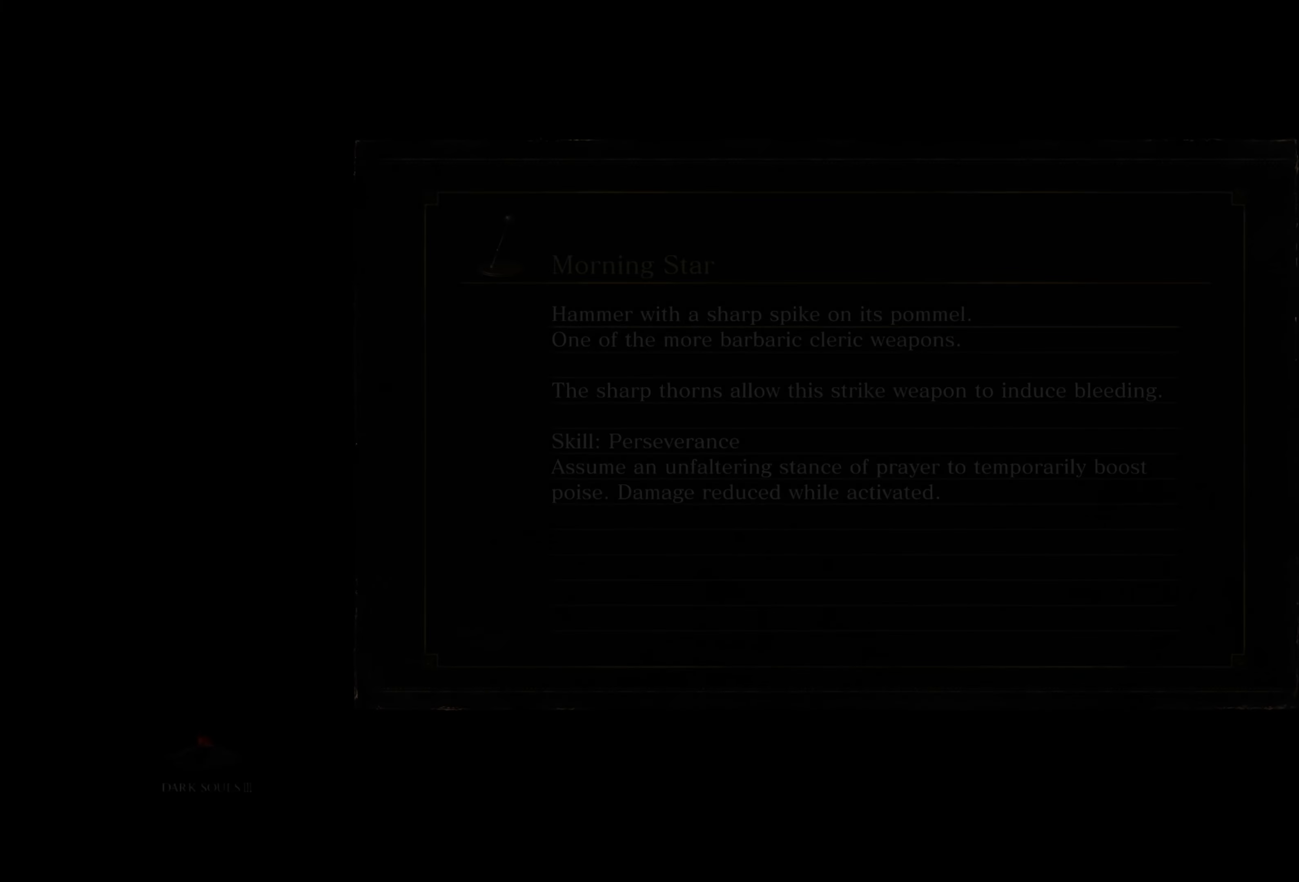
{"dt_ms": 500, "buttons": [], "left_stick": "center", "right_stick": "center", "events": []}
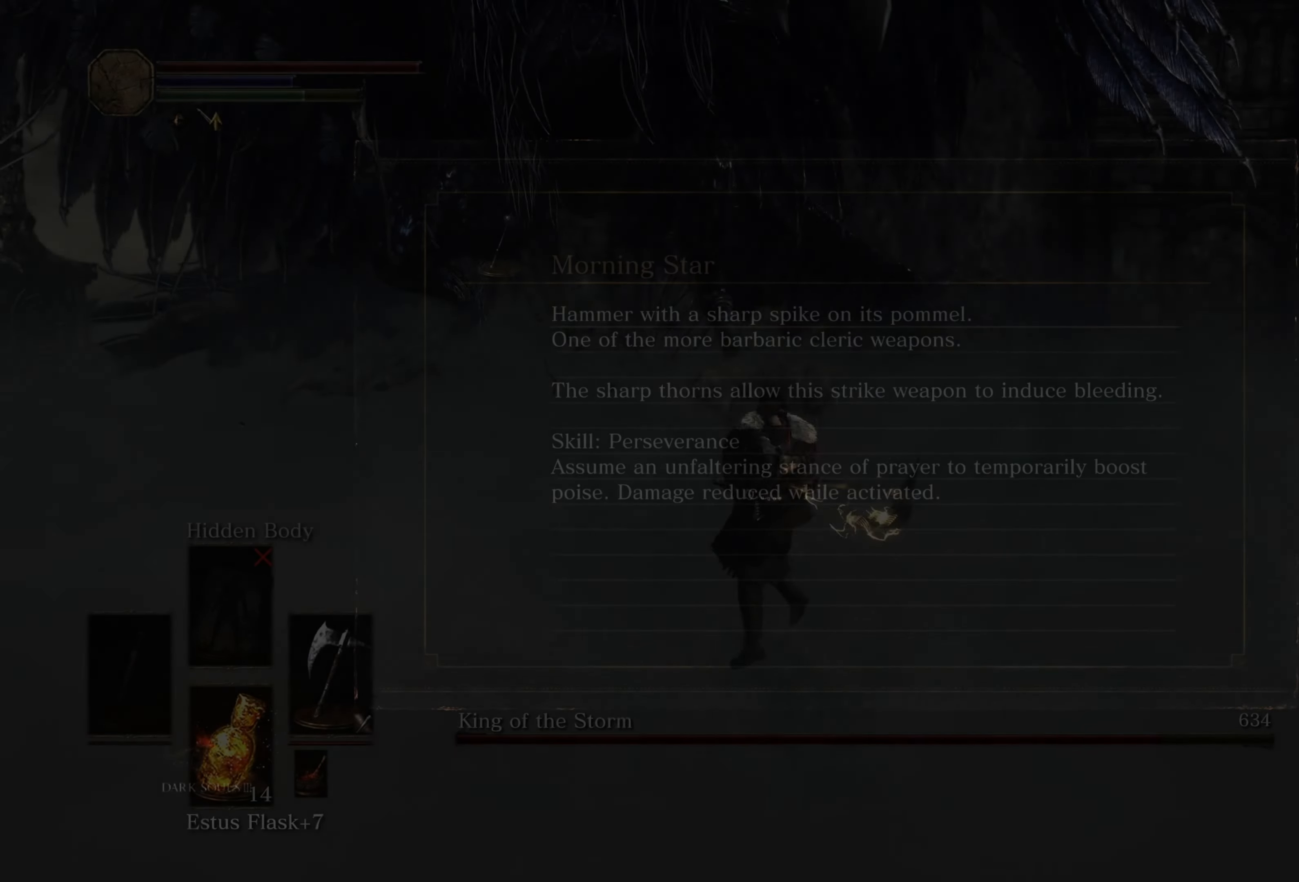
{"dt_ms": 500, "buttons": [], "left_stick": "down", "right_stick": "center", "events": [[83, "left_stick", "down"], [83, "right_stick", "down-right"], [400, "right_stick", "center"]]}
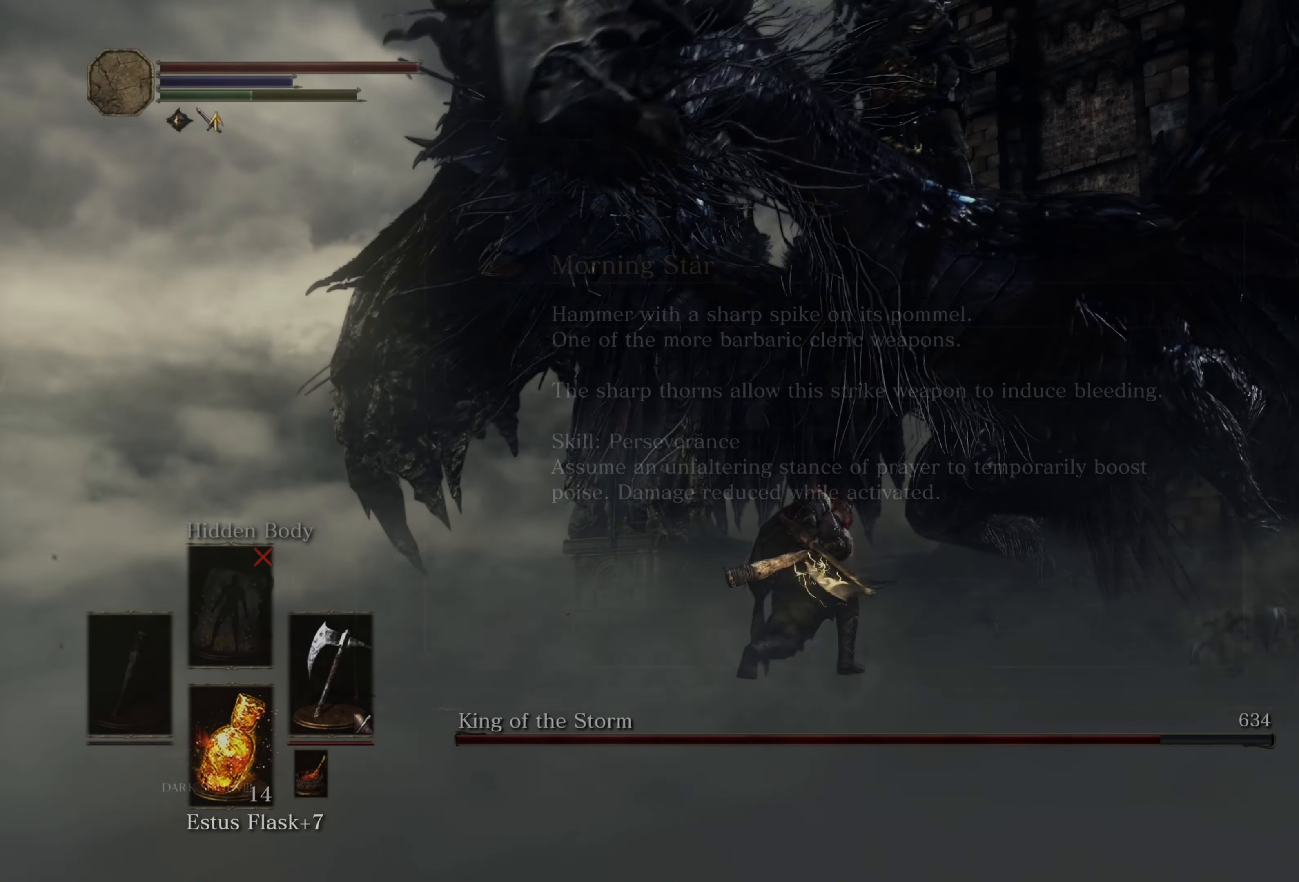
{"dt_ms": 500, "buttons": [], "left_stick": "up-left", "right_stick": "center", "events": [[483, "left_stick", "up-left"]]}